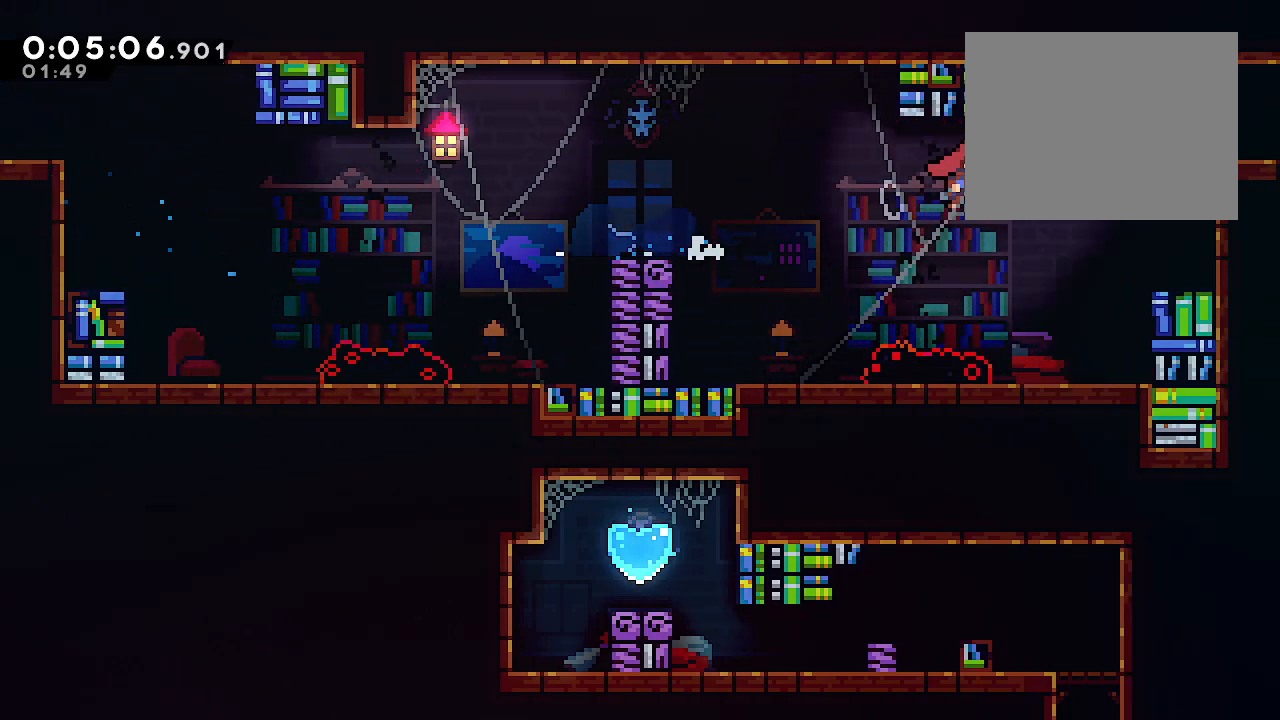
Gameplay with a controller (Xbox layout); each line is a JSON object with the inputs held at the frame after it (dt_ms = milliseconds from this image to that frame). "events" lists button and stick changes between this image and that frame as [ms after this image, input, new state], when the widget could be followed in between. Not read: L3.
{"dt_ms": 500, "buttons": ["A", "B"], "left_stick": "up-right", "right_stick": "center", "events": [[183, "left_stick", "up-right"], [233, "R2", "down"], [317, "A", "down"], [317, "R2", "up"], [450, "L2", "up"]]}
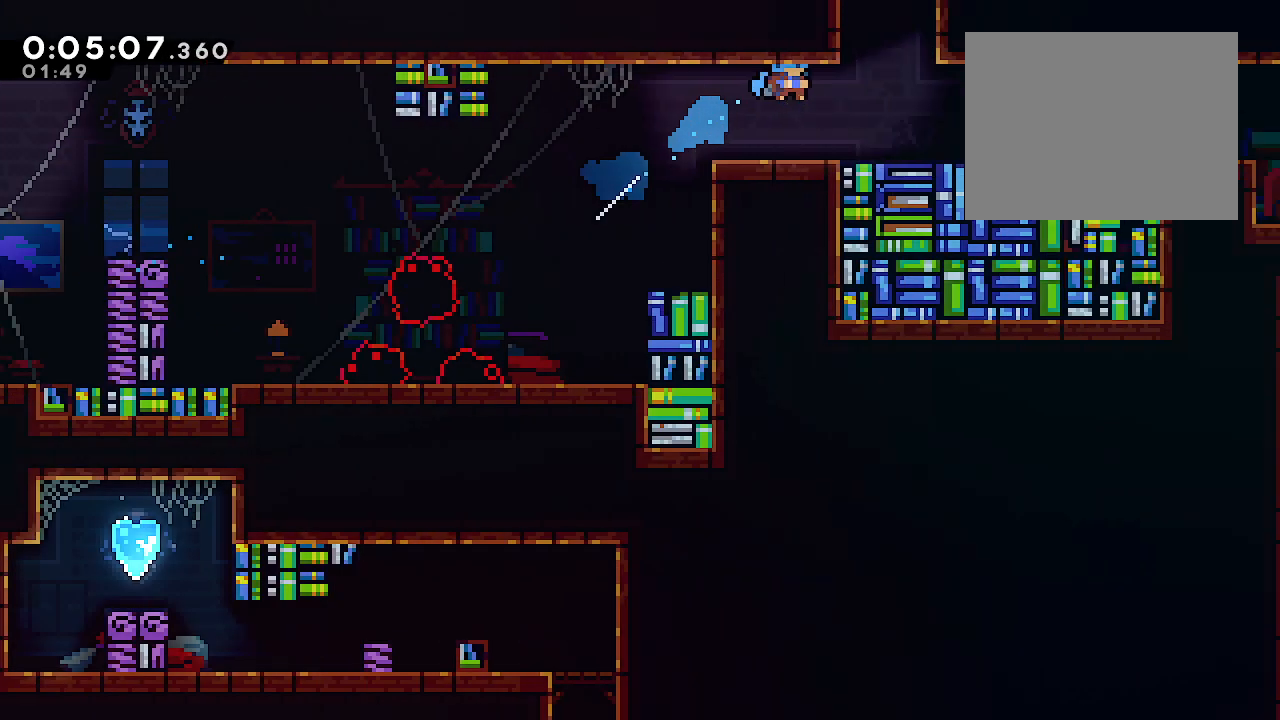
{"dt_ms": 500, "buttons": [], "left_stick": "right", "right_stick": "center", "events": [[67, "left_stick", "right"], [217, "A", "up"], [250, "B", "up"]]}
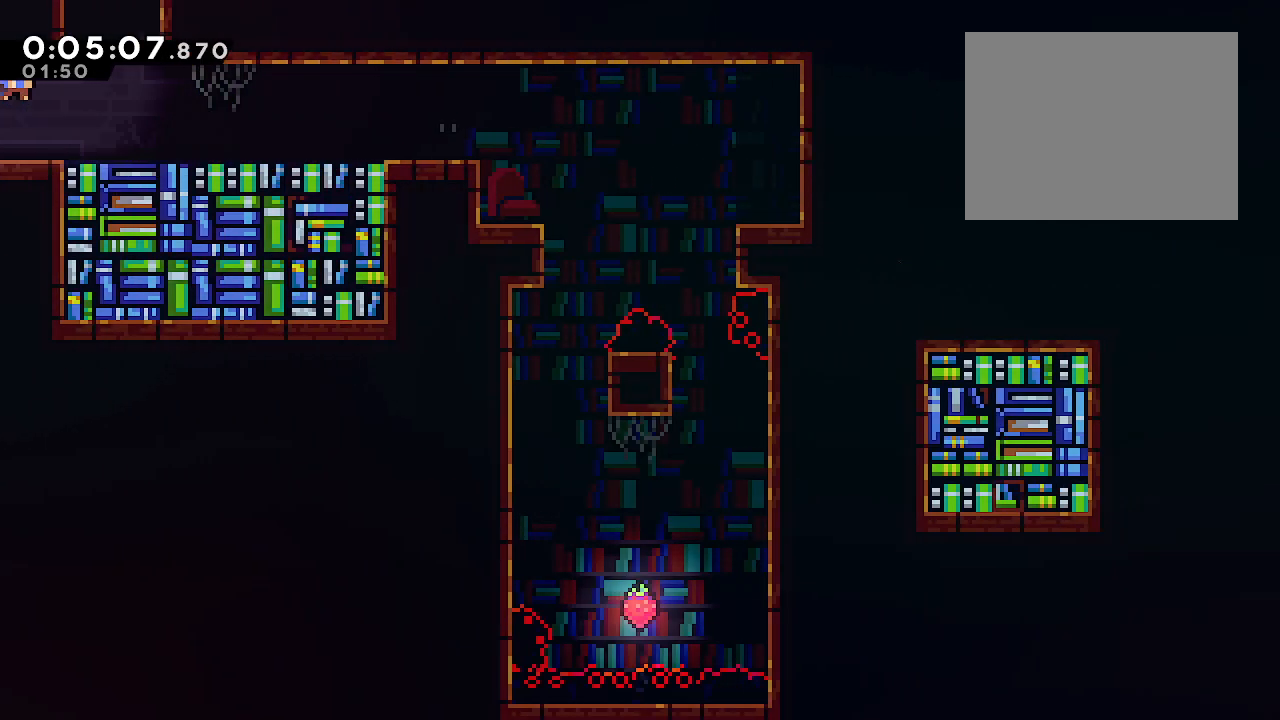
{"dt_ms": 500, "buttons": [], "left_stick": "right", "right_stick": "center", "events": [[233, "left_stick", "up"], [250, "Y", "down"], [350, "Y", "up"], [400, "left_stick", "center"], [450, "left_stick", "right"]]}
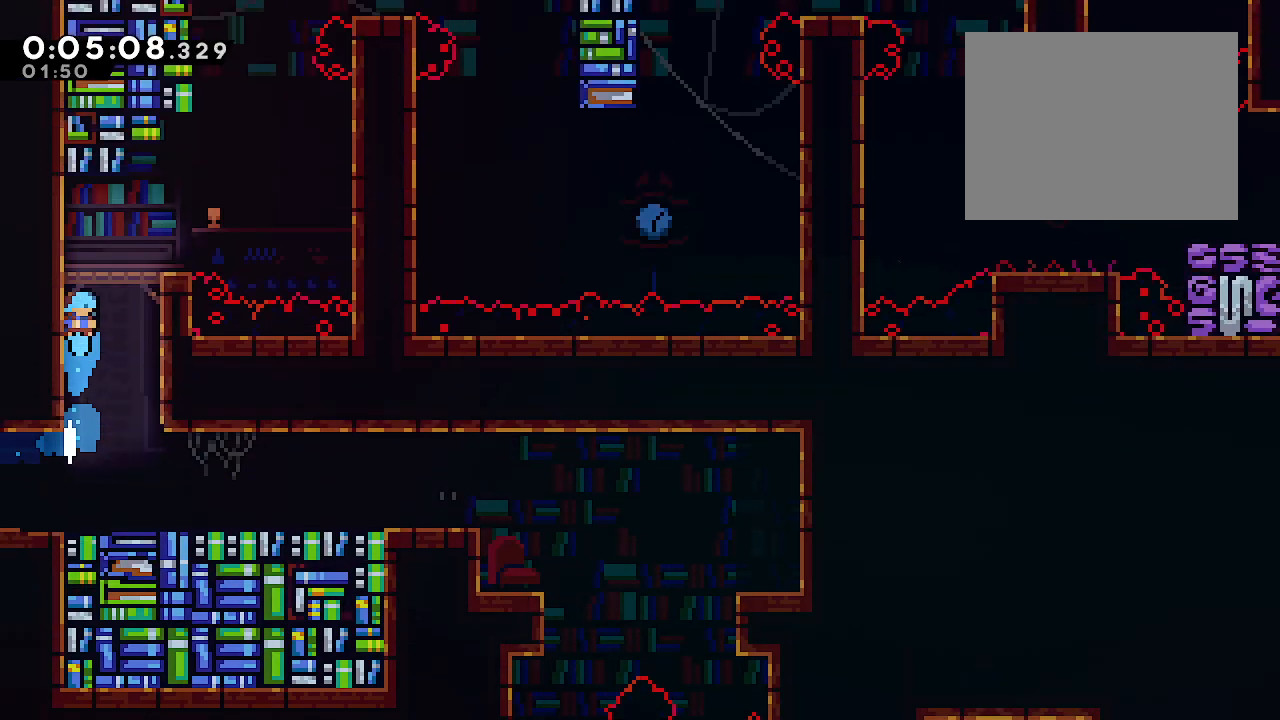
{"dt_ms": 500, "buttons": [], "left_stick": "right", "right_stick": "center", "events": []}
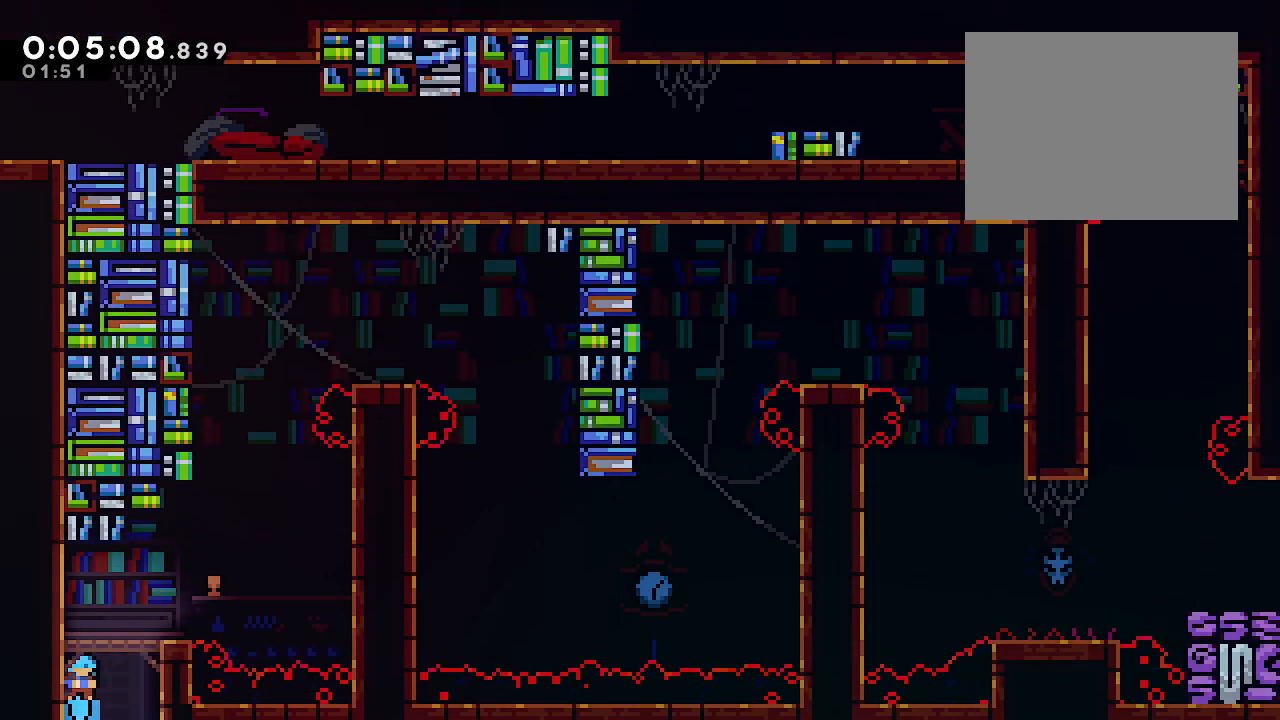
{"dt_ms": 500, "buttons": ["B"], "left_stick": "up-right", "right_stick": "center", "events": [[83, "B", "down"], [250, "B", "up"], [250, "left_stick", "up-right"], [283, "Y", "down"], [383, "Y", "up"], [467, "B", "down"]]}
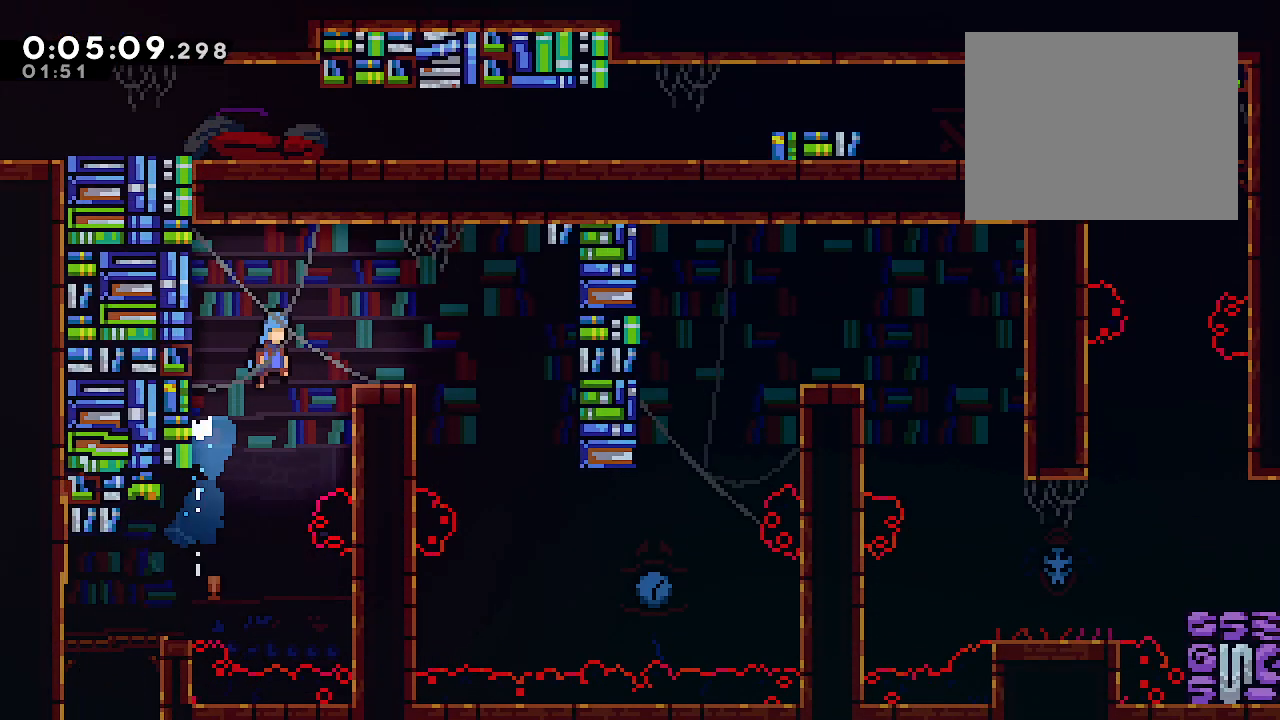
{"dt_ms": 500, "buttons": [], "left_stick": "up-right", "right_stick": "center", "events": [[50, "B", "up"]]}
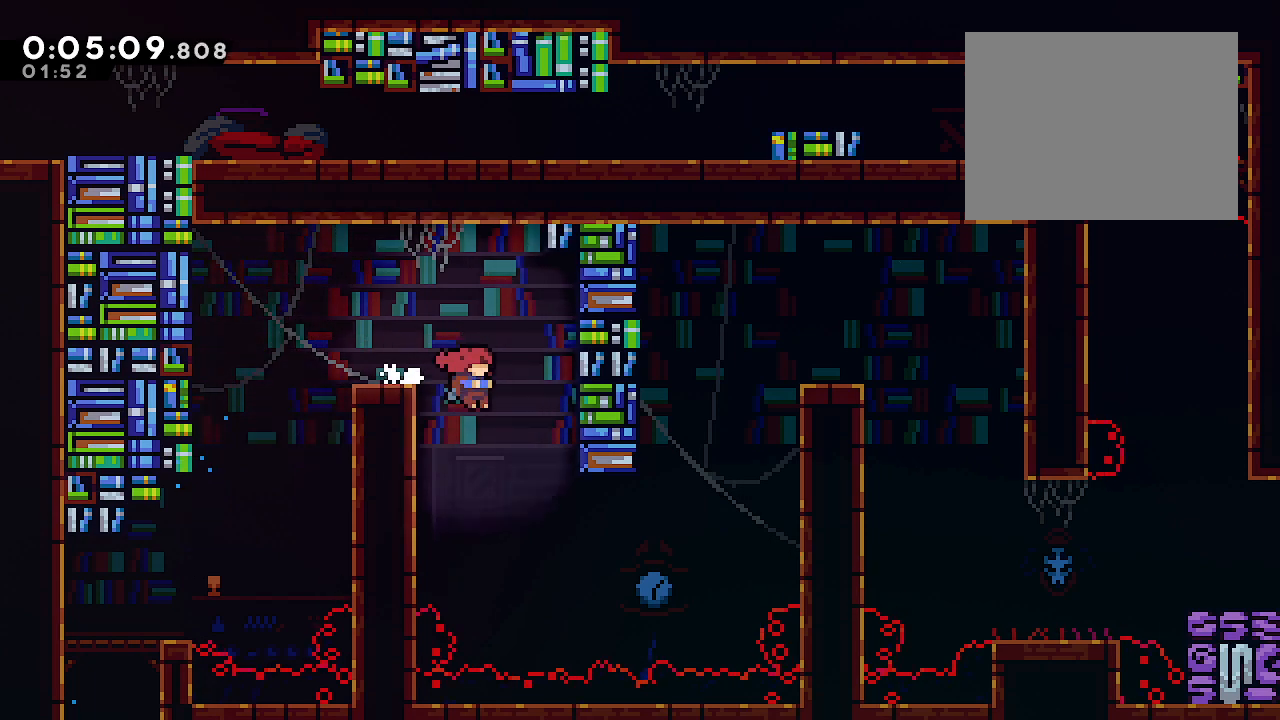
{"dt_ms": 500, "buttons": ["B", "L2"], "left_stick": "up-right", "right_stick": "center", "events": [[50, "L1", "down"], [150, "left_stick", "center"], [233, "L1", "up"], [233, "R2", "down"], [233, "left_stick", "up-right"], [283, "L2", "down"], [383, "R2", "up"], [483, "B", "down"]]}
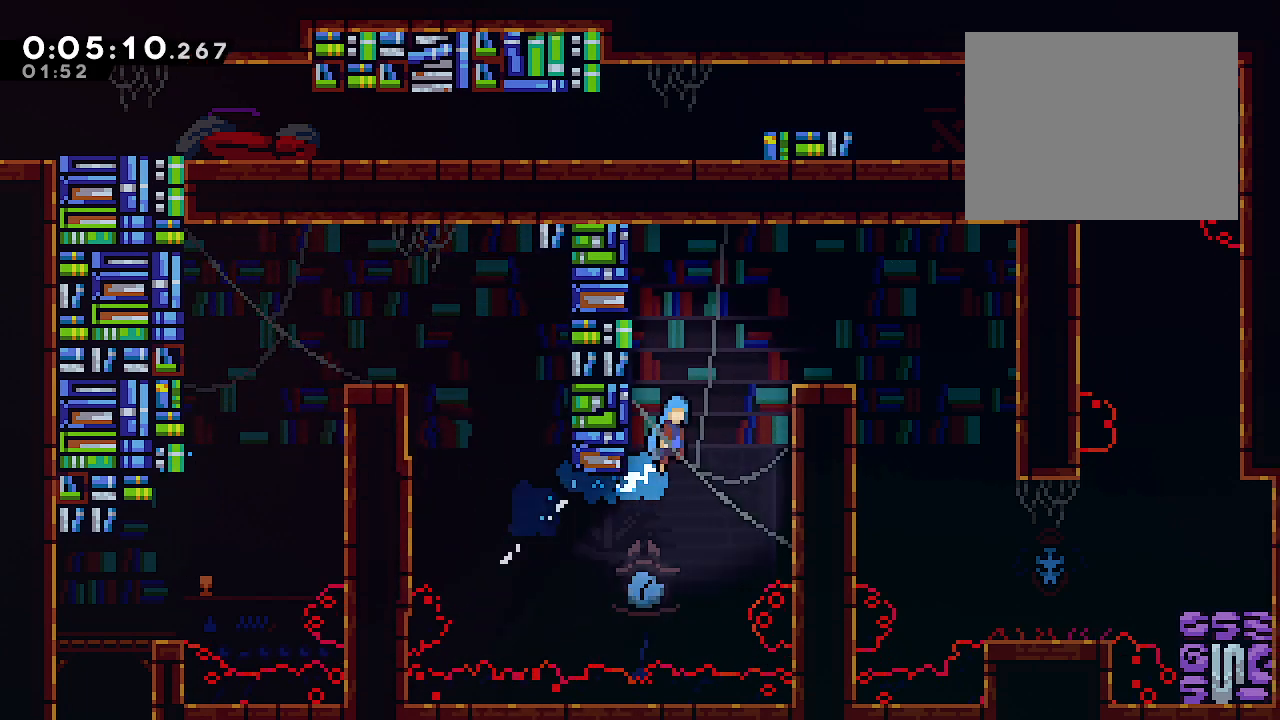
{"dt_ms": 500, "buttons": ["L1"], "left_stick": "right", "right_stick": "center", "events": [[267, "A", "down"], [350, "A", "up"], [383, "B", "up"], [383, "L2", "up"], [417, "left_stick", "right"], [483, "L1", "down"]]}
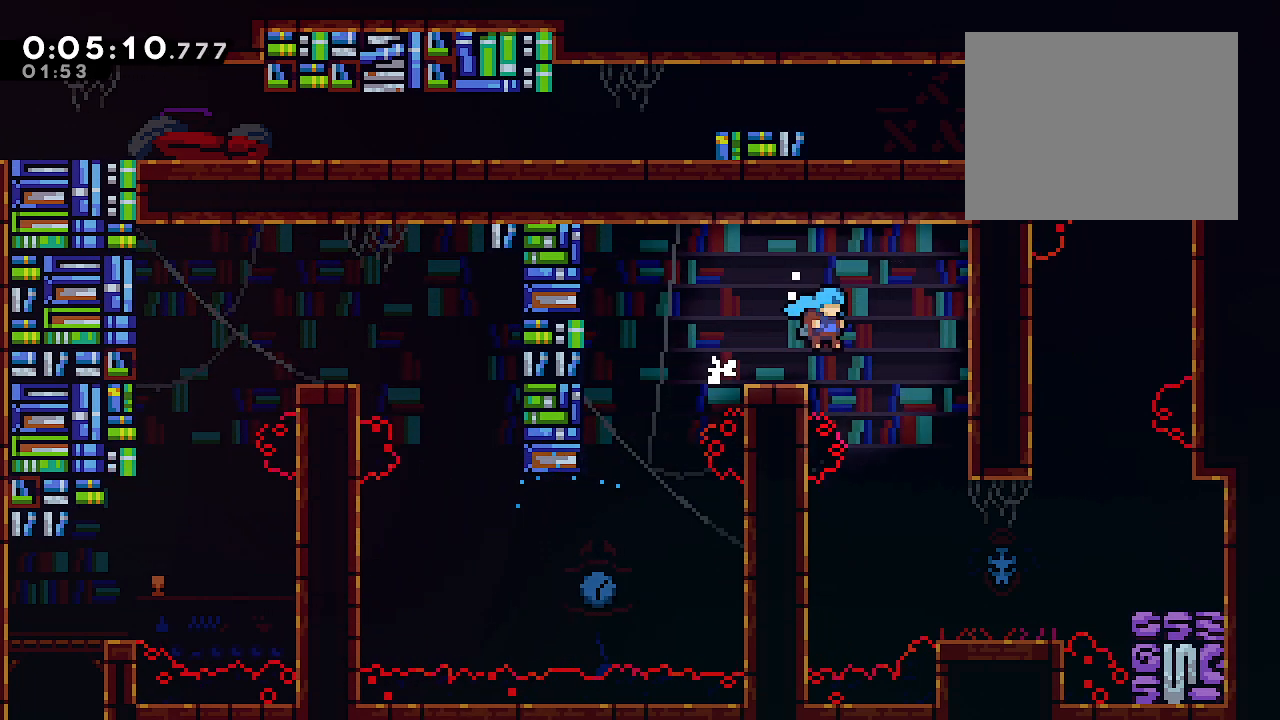
{"dt_ms": 1000, "buttons": ["B"], "left_stick": "up-right", "right_stick": "center"}
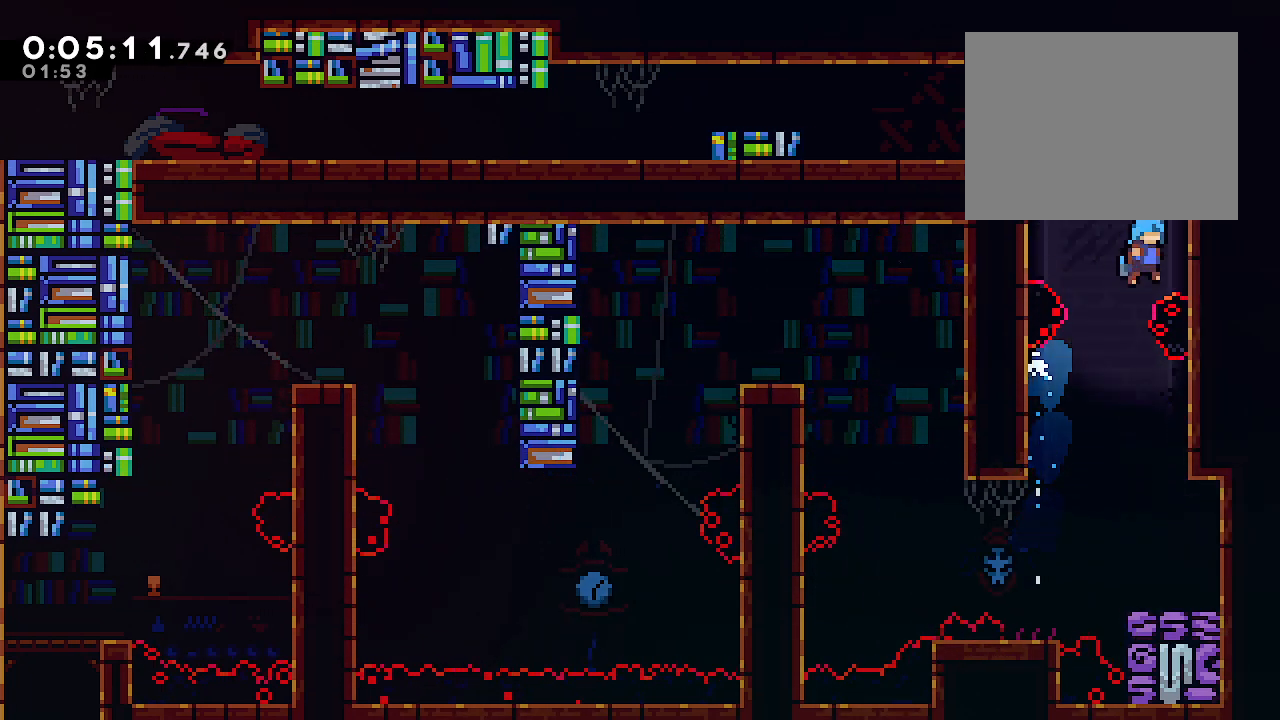
{"dt_ms": 500, "buttons": ["L2", "R2"], "left_stick": "left", "right_stick": "center", "events": [[67, "left_stick", "up-left"], [133, "A", "down"], [233, "A", "up"], [267, "B", "up"], [300, "left_stick", "center"], [400, "L2", "down"], [417, "left_stick", "left"], [450, "R2", "down"]]}
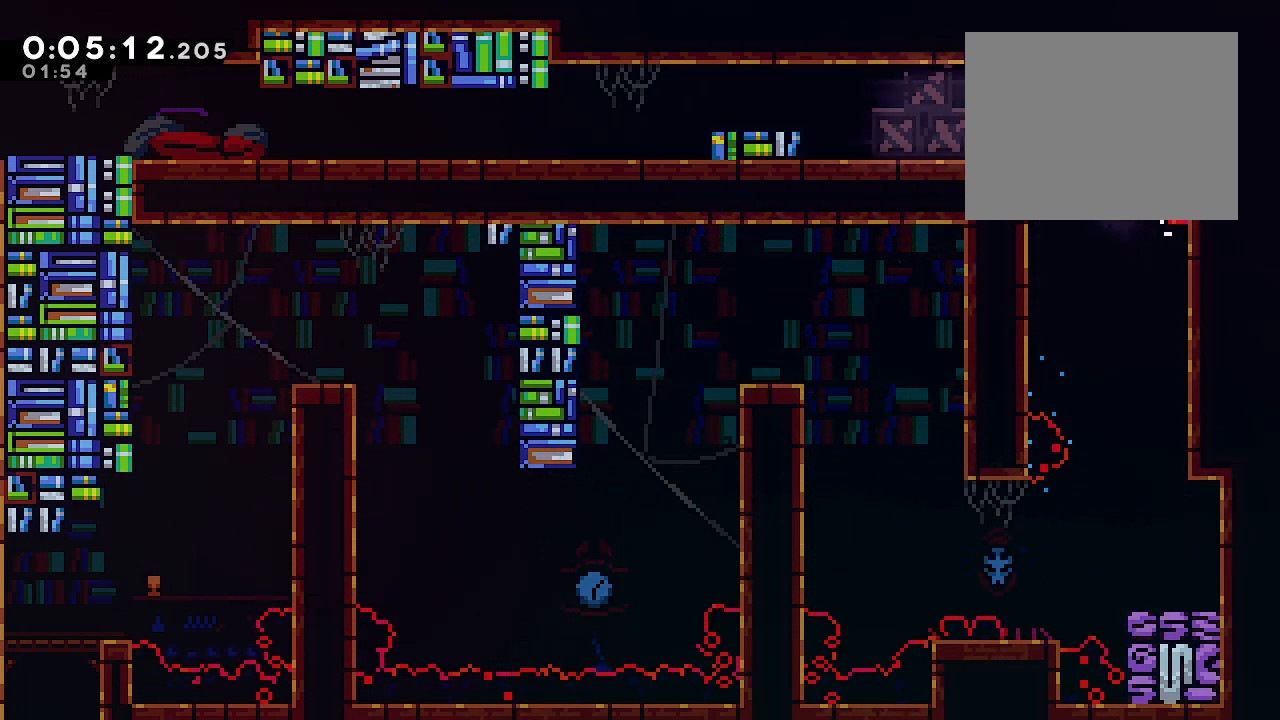
{"dt_ms": 500, "buttons": ["Y", "L1"], "left_stick": "down-left", "right_stick": "center", "events": [[83, "R2", "up"], [83, "left_stick", "down-left"], [117, "B", "down"], [183, "A", "down"], [217, "B", "up"], [250, "A", "up"], [300, "L2", "up"], [450, "L1", "down"], [500, "Y", "down"]]}
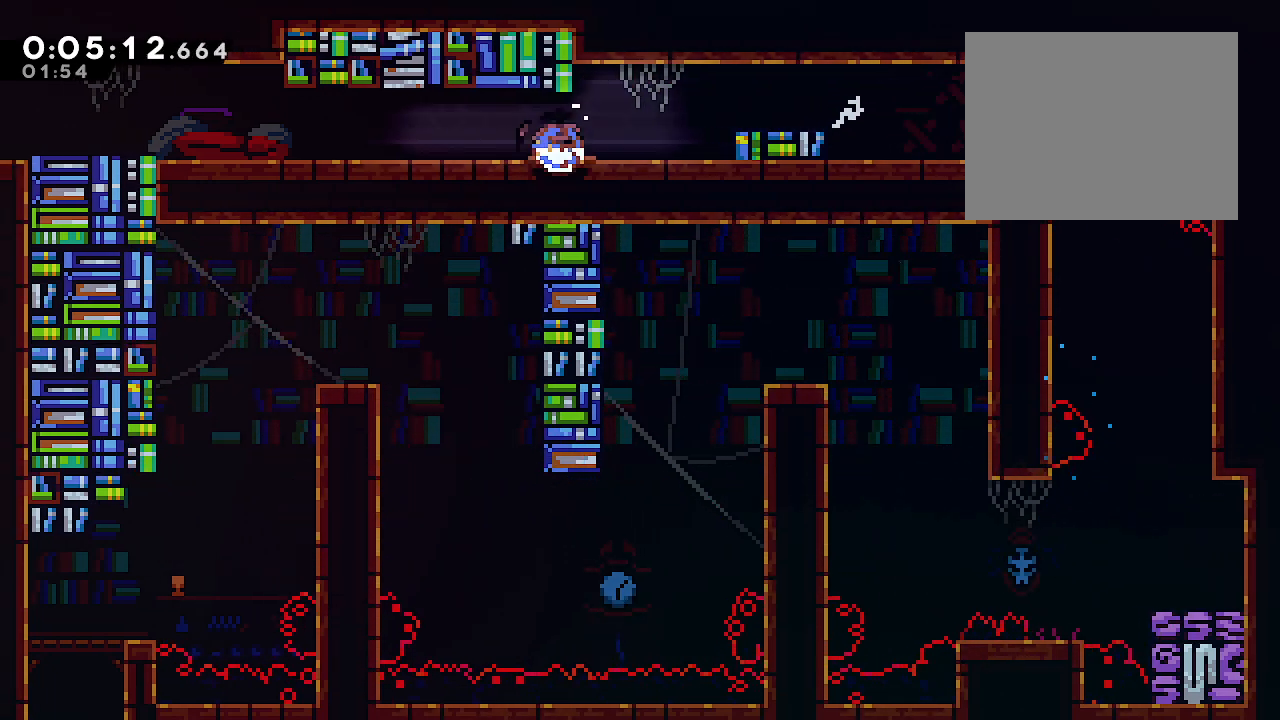
{"dt_ms": 500, "buttons": ["B", "Y", "L1"], "left_stick": "down-left", "right_stick": "center", "events": [[117, "Y", "up"], [217, "B", "down"], [217, "Y", "down"], [317, "B", "up"], [317, "Y", "up"], [450, "B", "down"], [450, "Y", "down"]]}
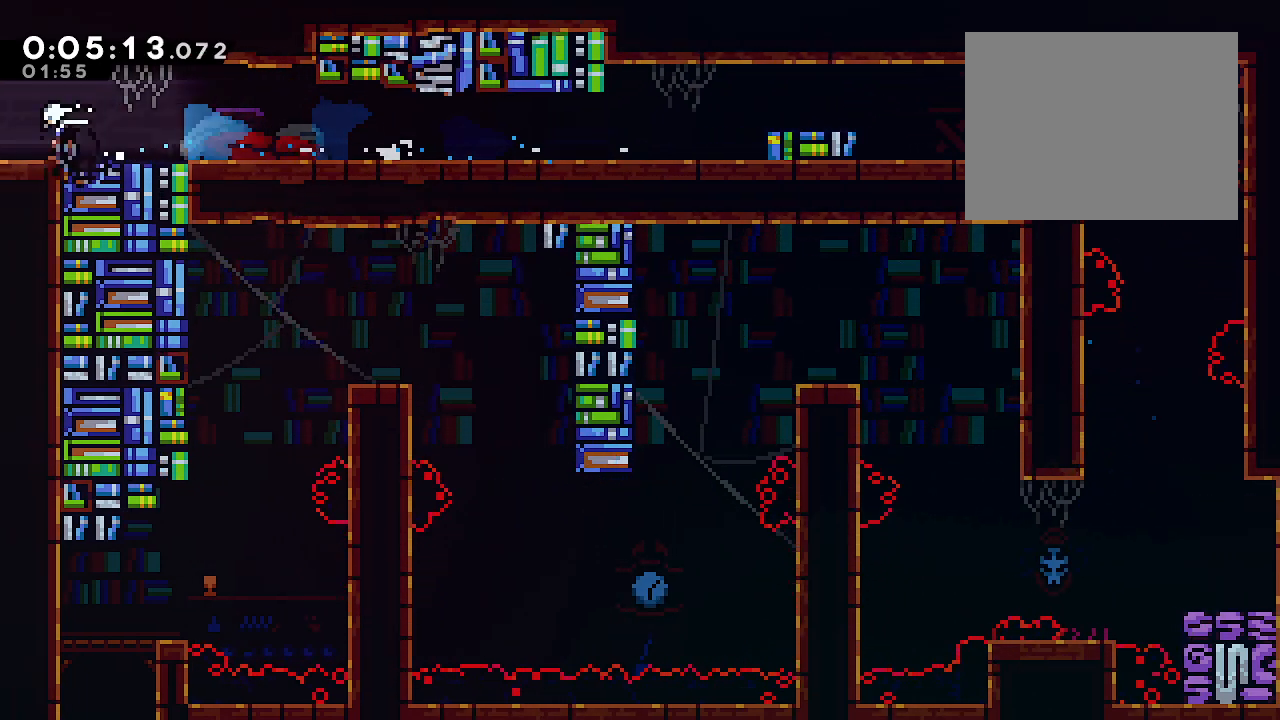
{"dt_ms": 500, "buttons": ["L1"], "left_stick": "left", "right_stick": "center", "events": [[50, "B", "up"], [50, "Y", "up"], [133, "left_stick", "center"], [233, "left_stick", "left"]]}
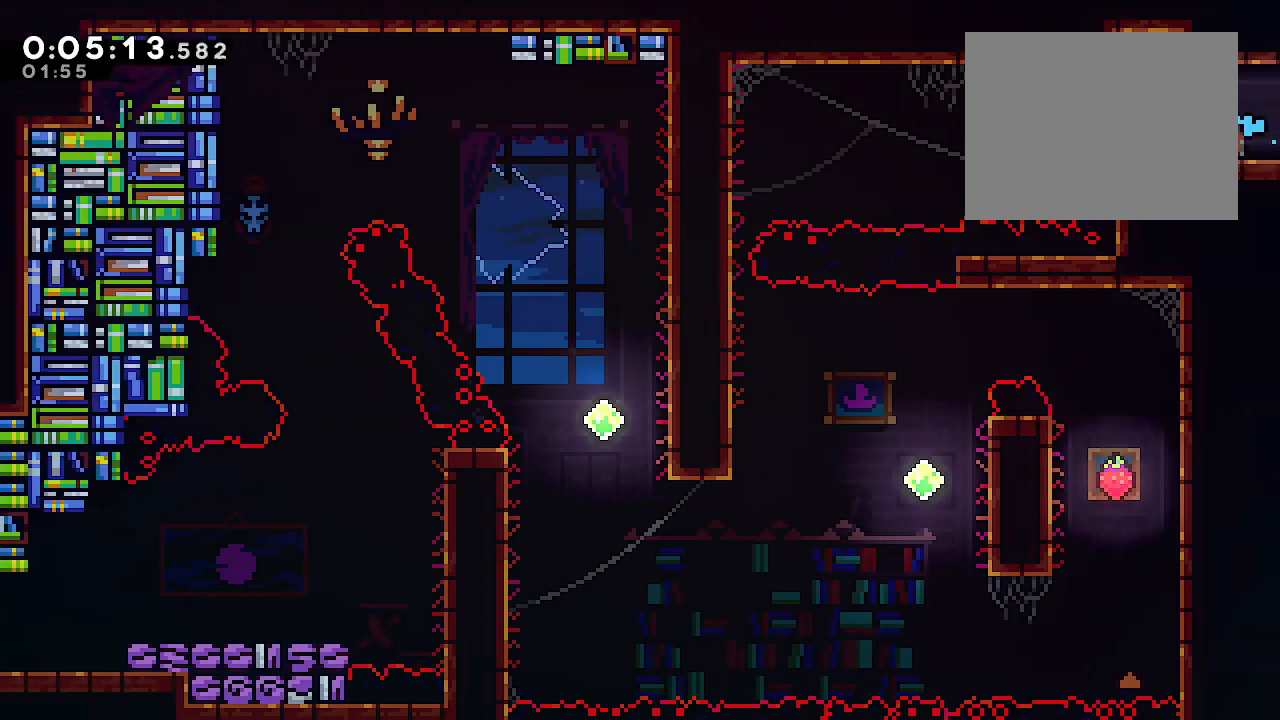
{"dt_ms": 500, "buttons": ["L1"], "left_stick": "left", "right_stick": "center", "events": [[333, "B", "down"], [383, "B", "up"]]}
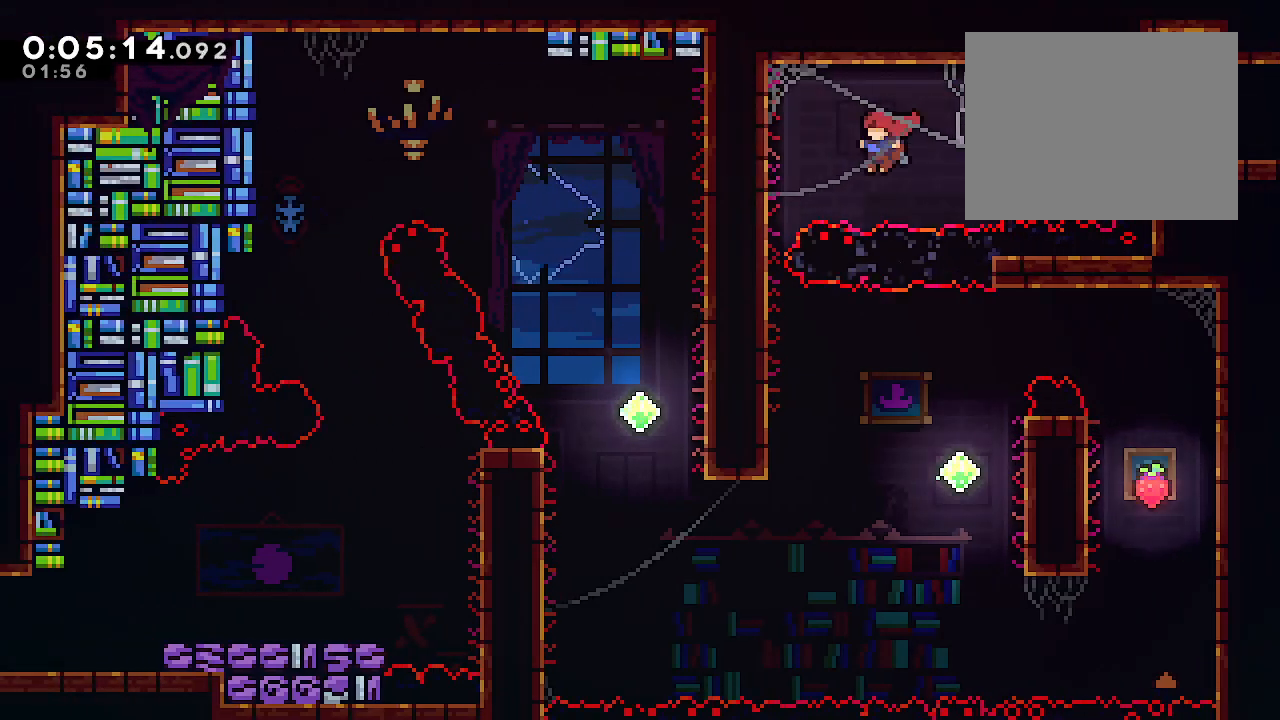
{"dt_ms": 500, "buttons": ["L2"], "left_stick": "up-left", "right_stick": "center", "events": [[183, "left_stick", "center"], [367, "left_stick", "right"], [483, "L1", "up"], [483, "left_stick", "up-left"], [500, "L2", "down"]]}
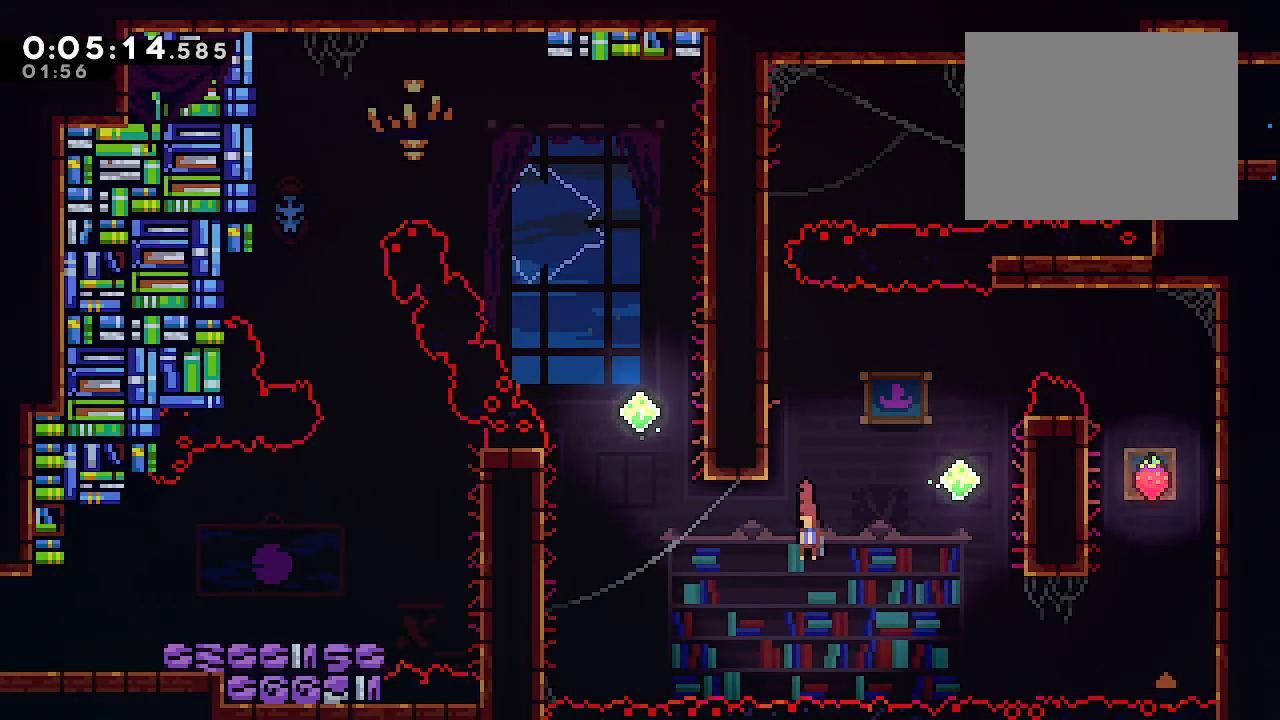
{"dt_ms": 500, "buttons": ["B"], "left_stick": "center", "right_stick": "center", "events": [[33, "R2", "down"], [167, "R2", "up"], [167, "left_stick", "right"], [233, "B", "down"], [467, "L2", "up"], [500, "left_stick", "center"]]}
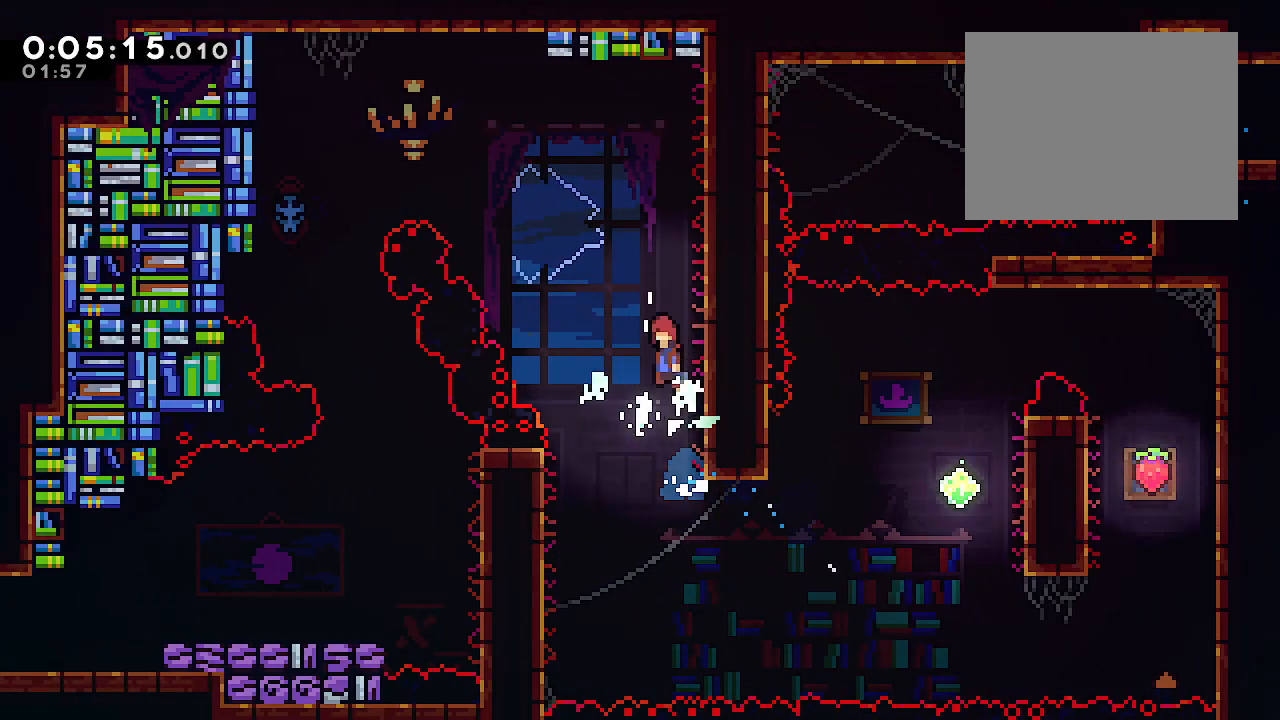
{"dt_ms": 500, "buttons": ["L1"], "left_stick": "left", "right_stick": "center", "events": [[33, "A", "down"], [33, "left_stick", "up-left"], [150, "A", "up"], [233, "Y", "down"], [350, "B", "up"], [350, "Y", "up"], [467, "L1", "down"], [467, "left_stick", "left"]]}
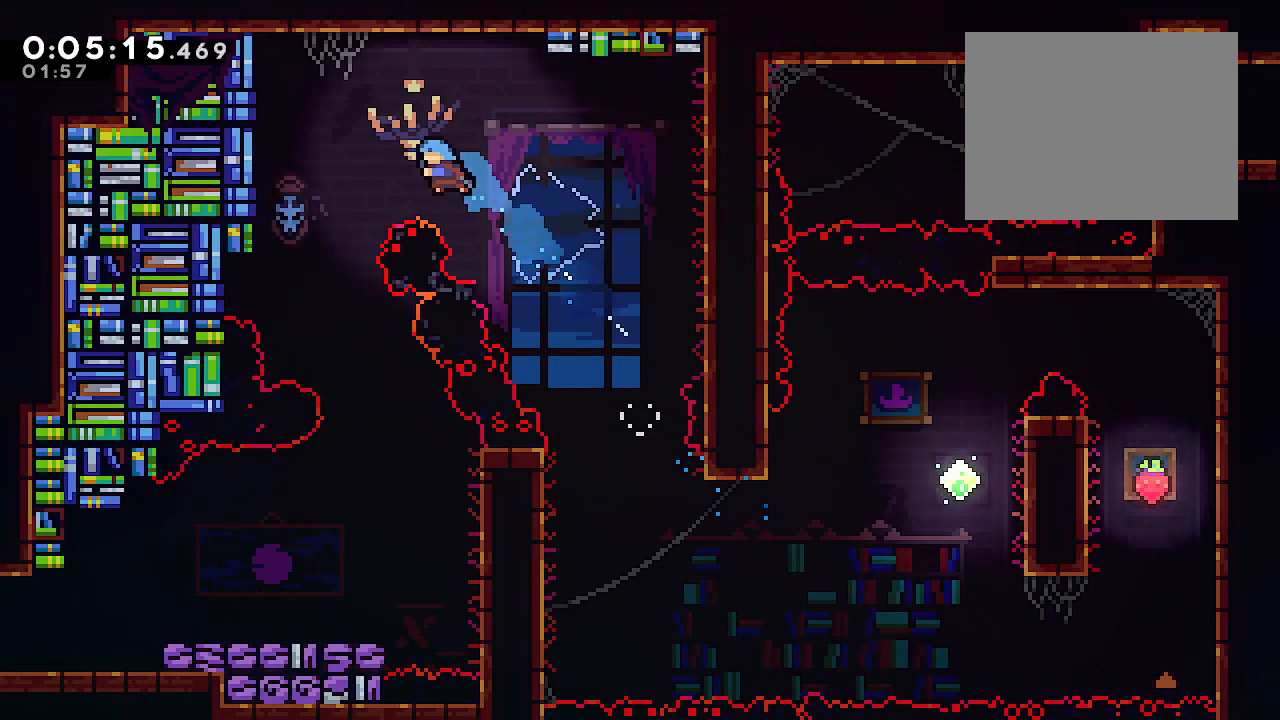
{"dt_ms": 500, "buttons": ["L1"], "left_stick": "center", "right_stick": "center", "events": [[267, "left_stick", "center"]]}
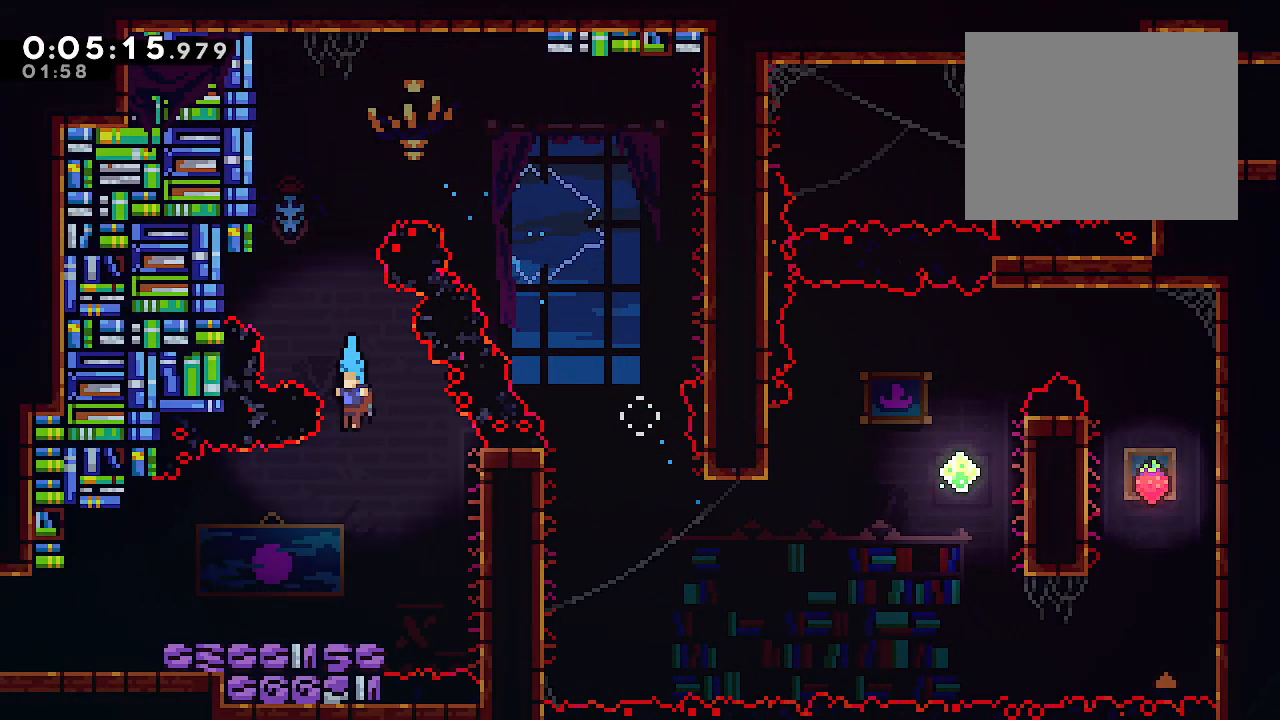
{"dt_ms": 500, "buttons": ["L1"], "left_stick": "left", "right_stick": "center", "events": [[50, "left_stick", "up-left"], [133, "left_stick", "left"], [283, "R2", "down"], [317, "B", "down"], [383, "B", "up"], [417, "R2", "up"]]}
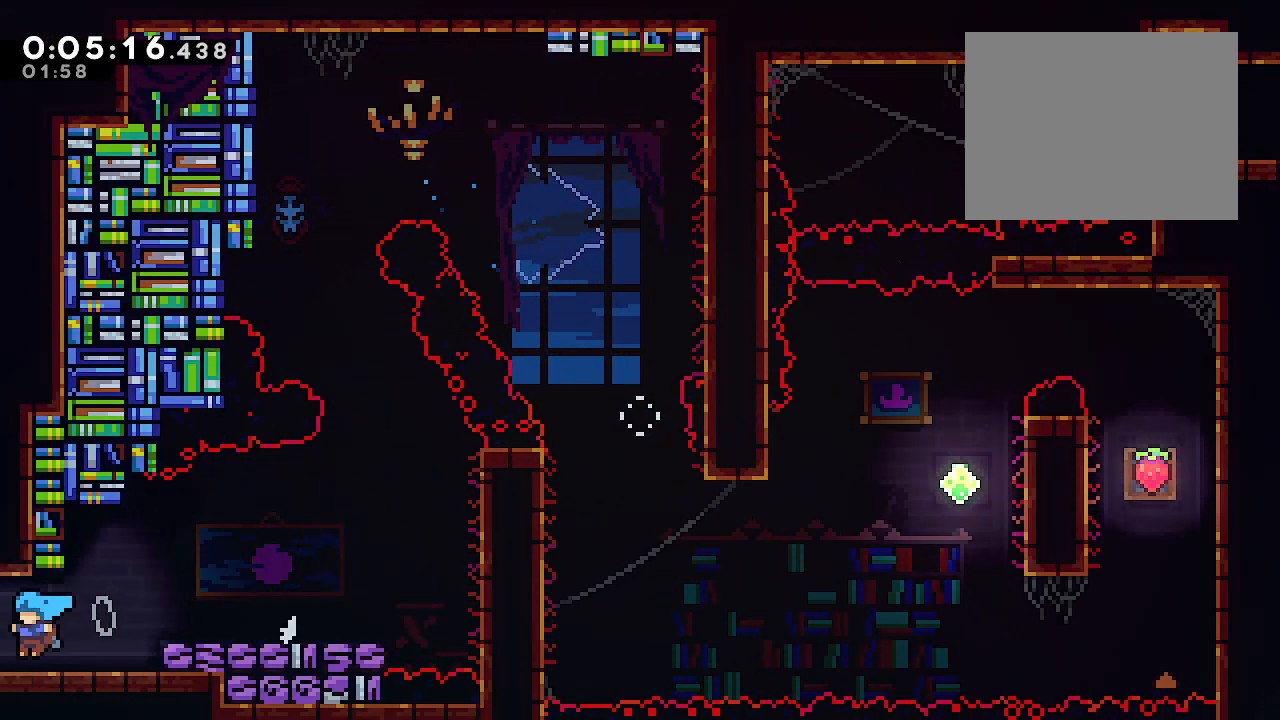
{"dt_ms": 500, "buttons": ["L2"], "left_stick": "left", "right_stick": "center", "events": [[283, "L1", "up"], [300, "DPAD_RIGHT", "down"], [317, "DPAD_RIGHT", "up"], [367, "L2", "down"]]}
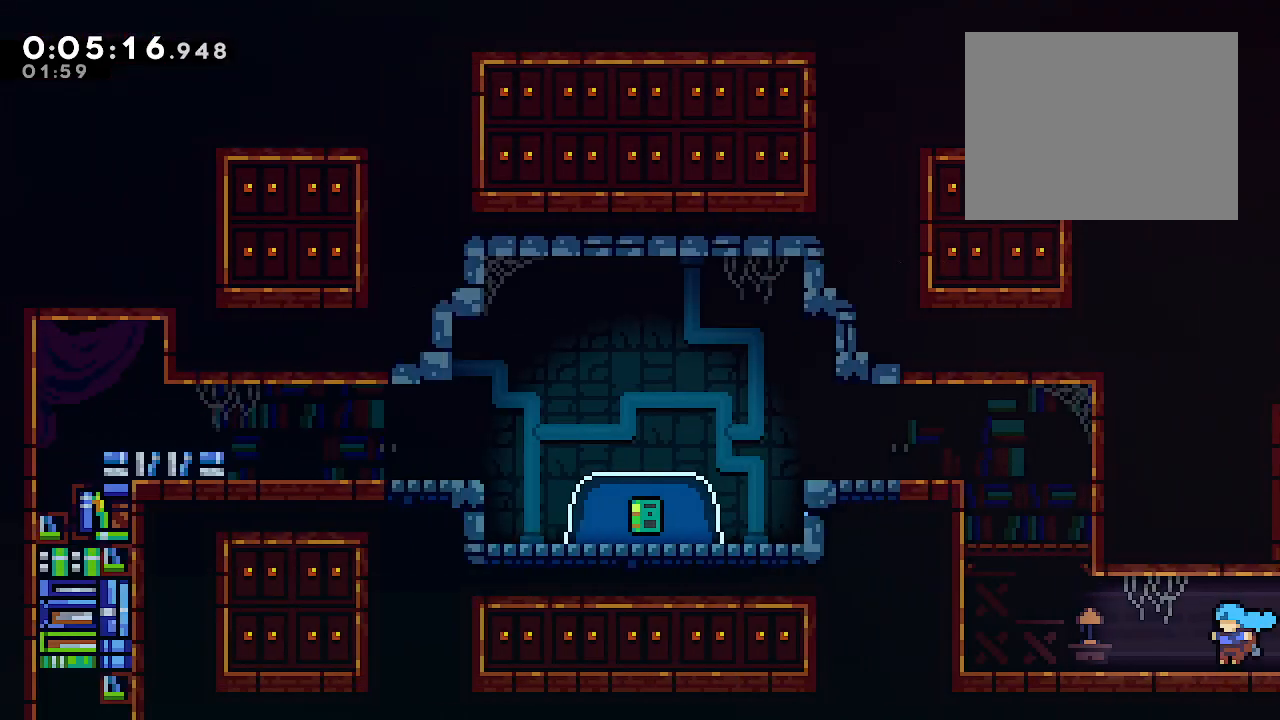
{"dt_ms": 500, "buttons": ["A", "B", "L2"], "left_stick": "left", "right_stick": "center", "events": [[250, "B", "down"], [467, "A", "down"]]}
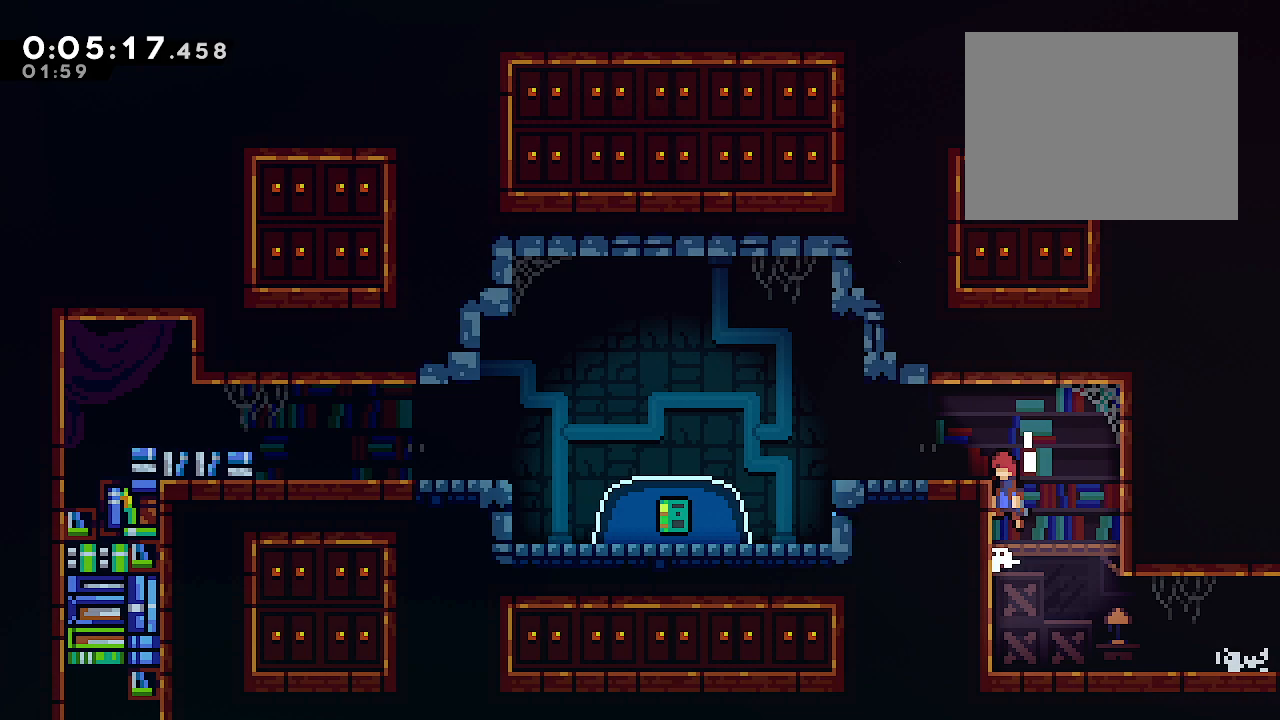
{"dt_ms": 500, "buttons": ["Y"], "left_stick": "down-left", "right_stick": "center", "events": [[150, "A", "up"], [183, "B", "up"], [183, "R2", "down"], [317, "R2", "up"], [367, "B", "down"], [383, "left_stick", "down-left"], [433, "B", "up"], [433, "L2", "up"], [483, "Y", "down"]]}
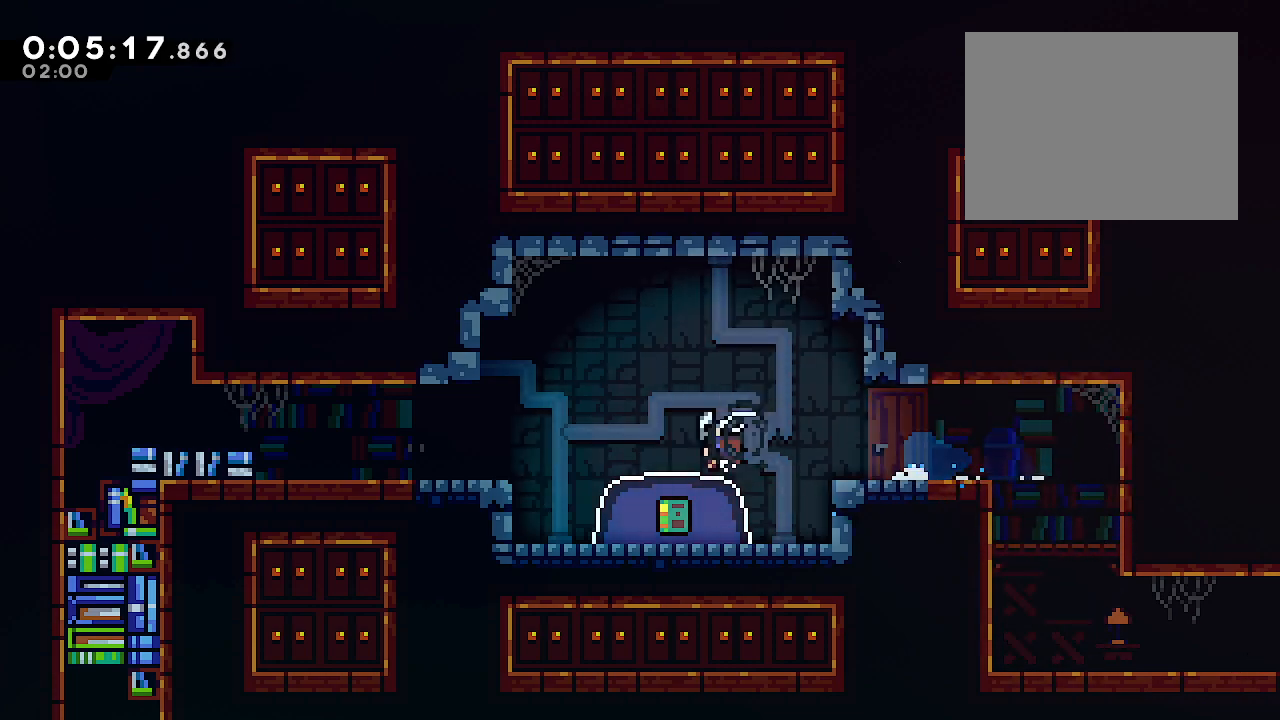
{"dt_ms": 500, "buttons": [], "left_stick": "left", "right_stick": "center", "events": [[133, "Y", "up"], [133, "left_stick", "center"], [267, "left_stick", "left"]]}
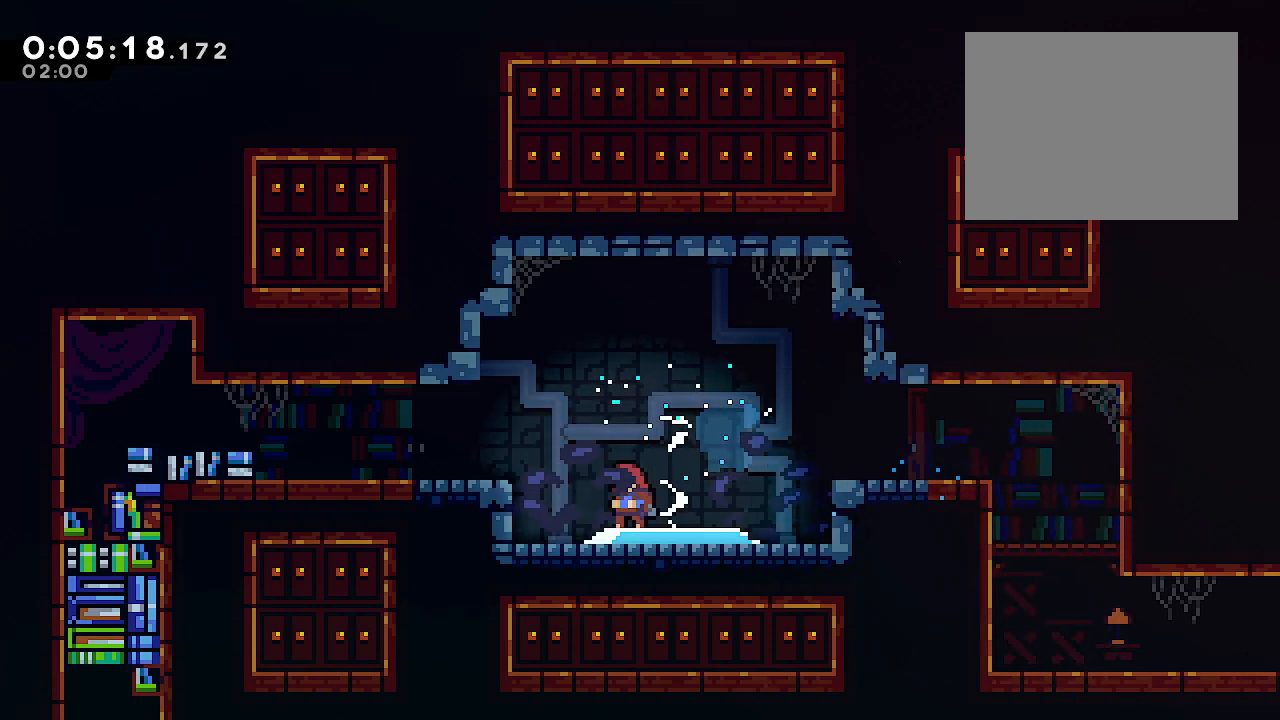
{"dt_ms": 500, "buttons": [], "left_stick": "left", "right_stick": "center", "events": []}
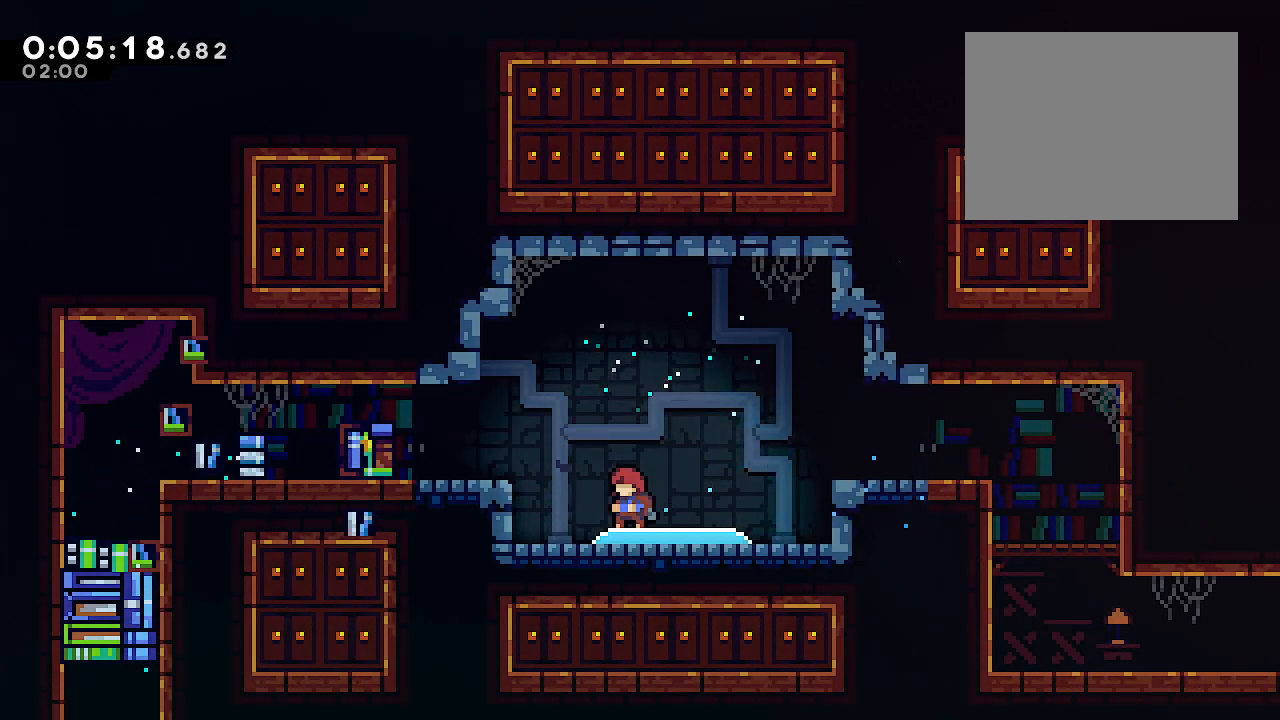
{"dt_ms": 500, "buttons": [], "left_stick": "left", "right_stick": "center", "events": []}
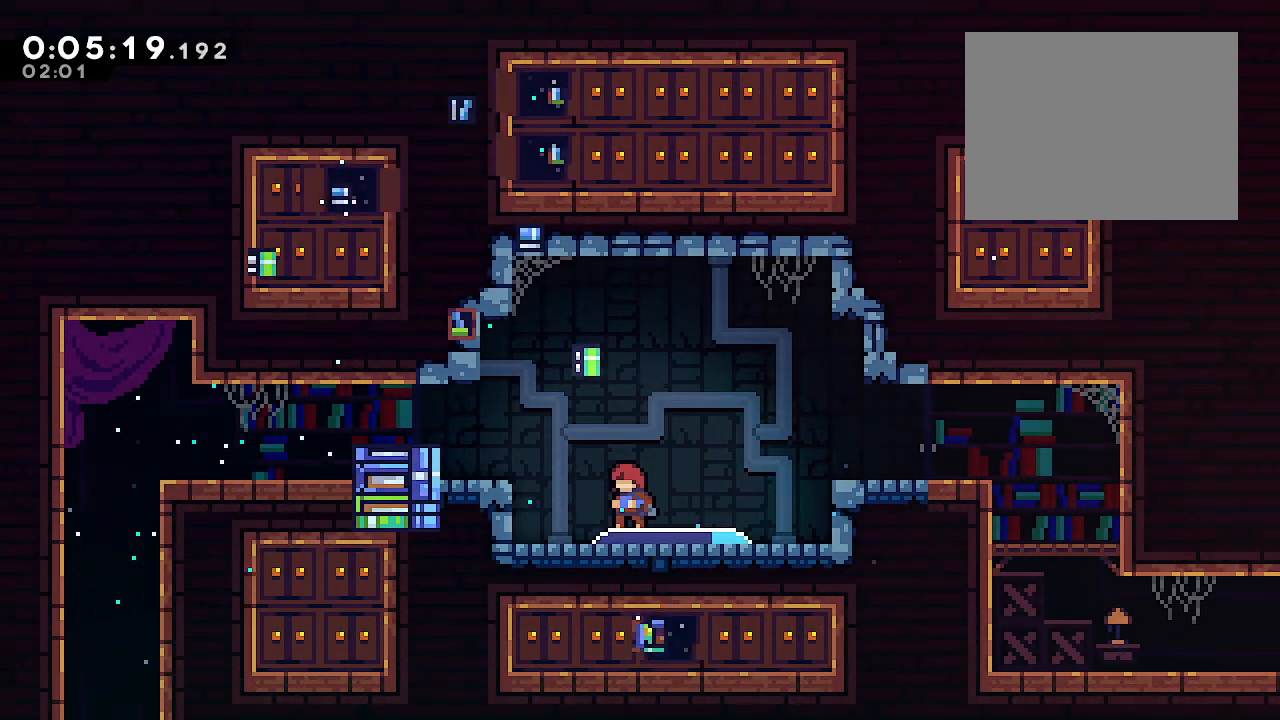
{"dt_ms": 500, "buttons": ["R2"], "left_stick": "left", "right_stick": "center", "events": [[333, "B", "down"], [450, "B", "up"], [467, "R2", "down"]]}
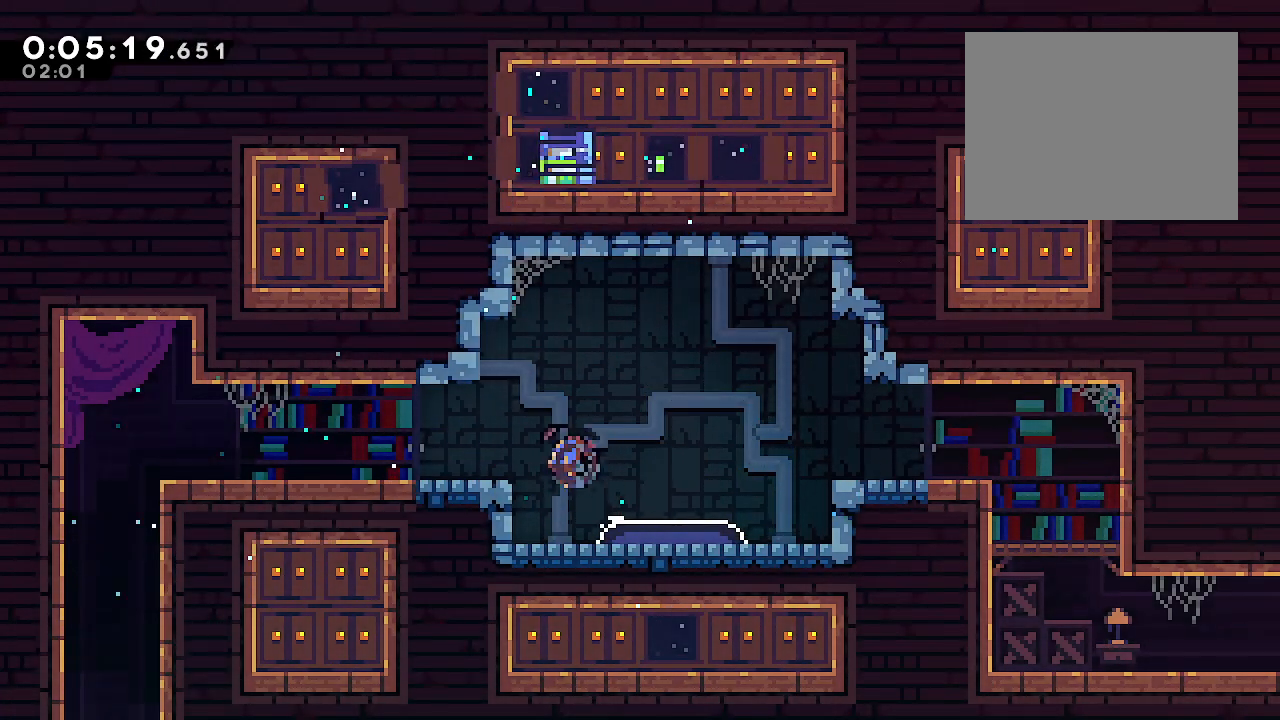
{"dt_ms": 500, "buttons": ["B", "Y", "L1"], "left_stick": "down", "right_stick": "center", "events": [[117, "R2", "up"], [133, "left_stick", "down-left"], [200, "Y", "down"], [317, "Y", "up"], [383, "left_stick", "down"], [450, "B", "down"], [483, "L1", "down"], [483, "Y", "down"]]}
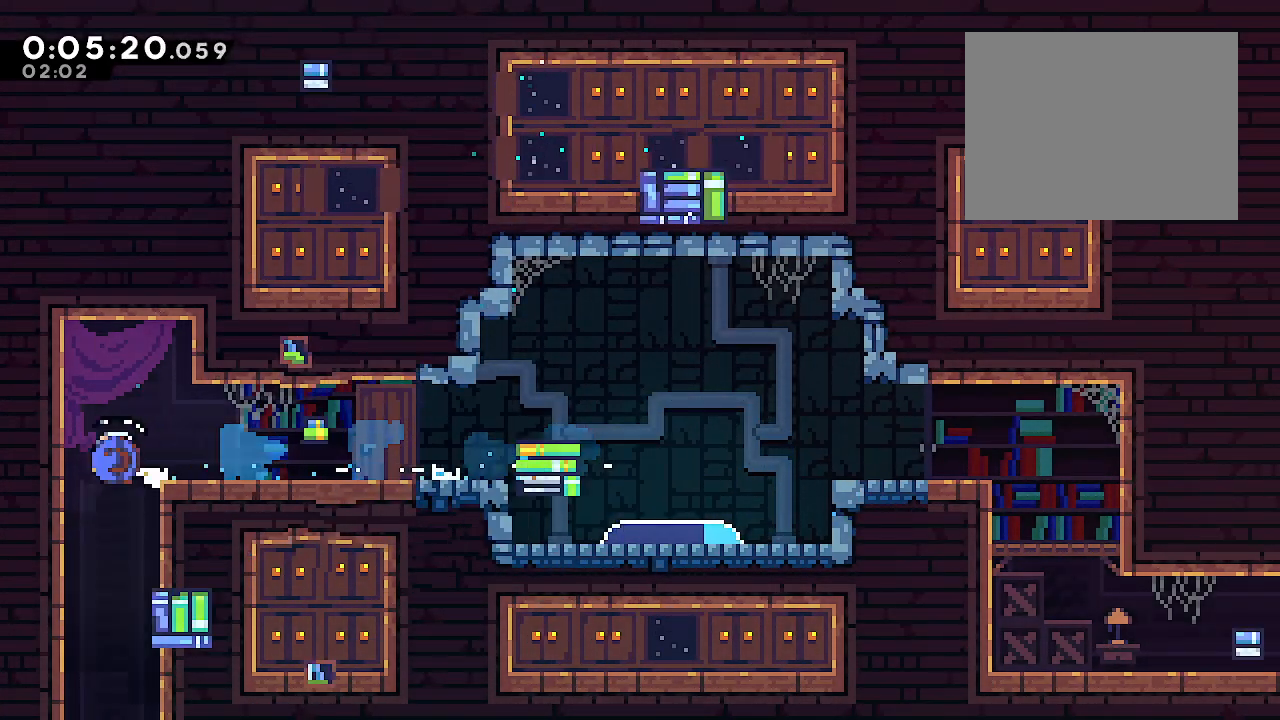
{"dt_ms": 500, "buttons": ["L1"], "left_stick": "center", "right_stick": "center", "events": [[50, "B", "up"], [50, "Y", "up"], [217, "left_stick", "center"]]}
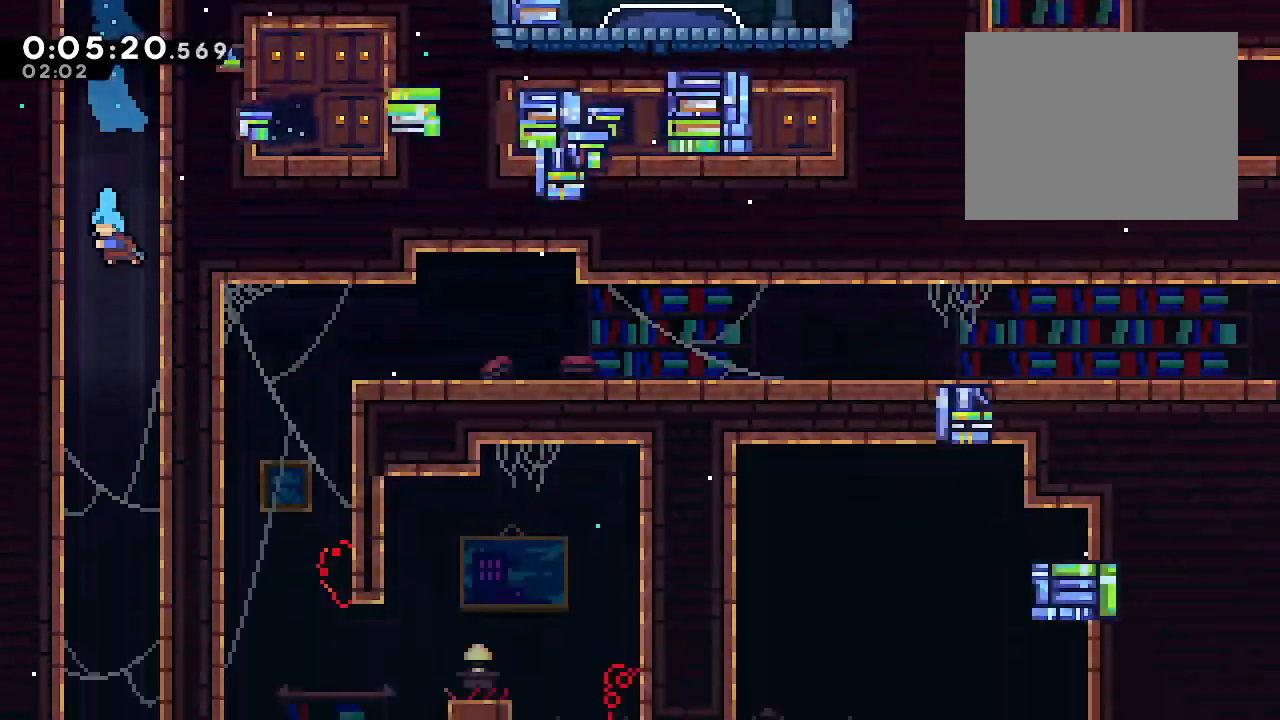
{"dt_ms": 500, "buttons": ["L1"], "left_stick": "center", "right_stick": "center", "events": []}
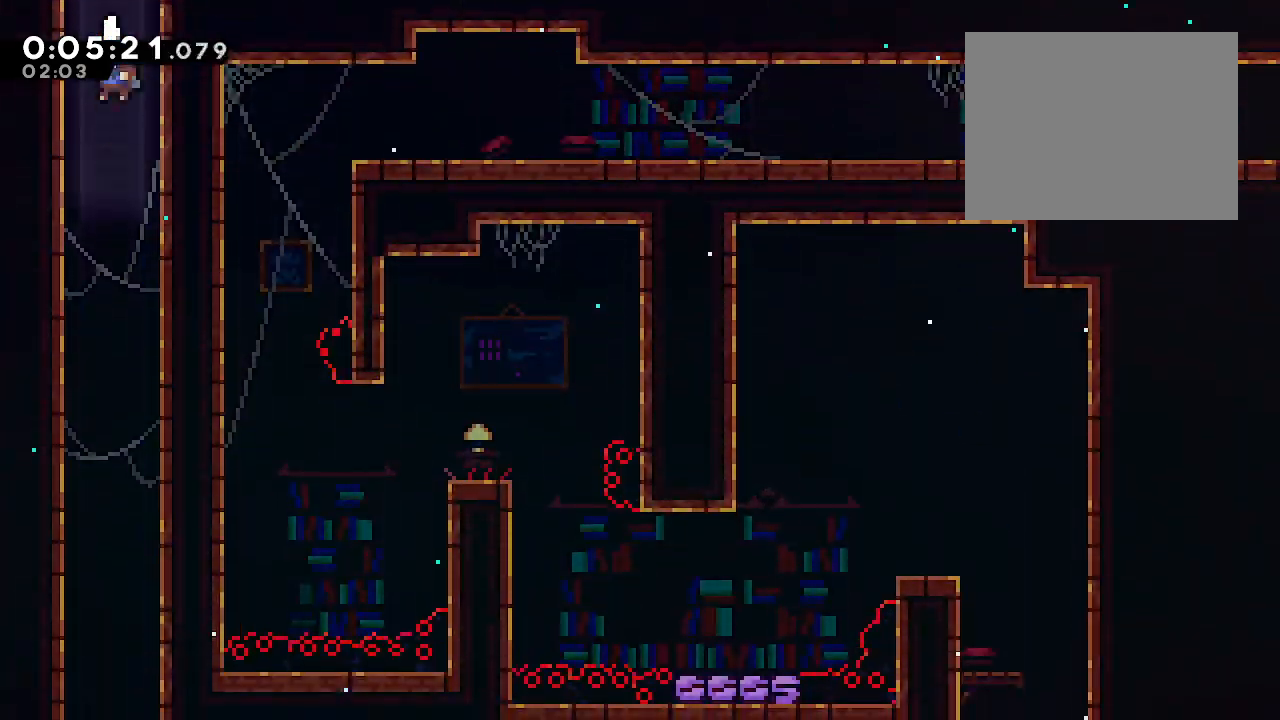
{"dt_ms": 500, "buttons": ["L1"], "left_stick": "center", "right_stick": "center", "events": []}